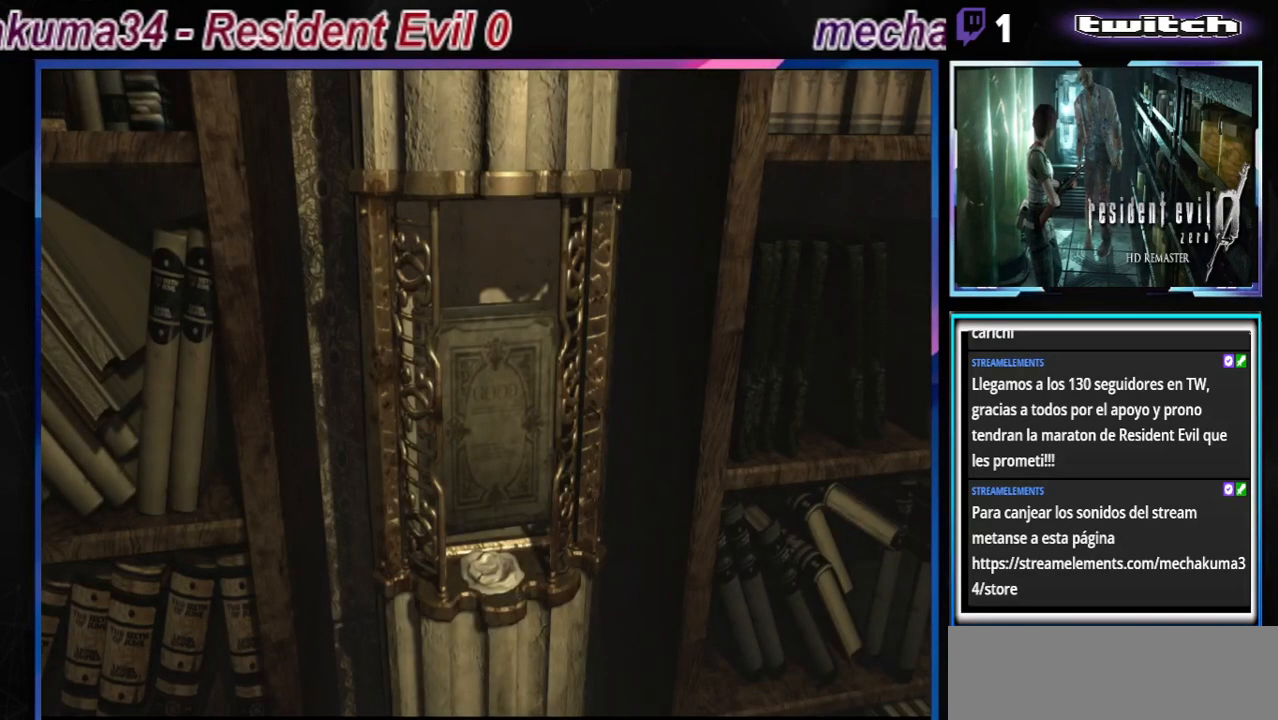
Gameplay with a controller (Xbox layout); each line is a JSON object with the inputs held at the frame after it. "events" lists button and stick changes between this image and that frame as [ms after this image, input, new state], when the widget could be followed in between. Not read: L3 R3 right_stick.
{"buttons": [], "left_stick": "center", "events": [[33, "A", "up"], [367, "A", "down"], [500, "A", "up"]]}
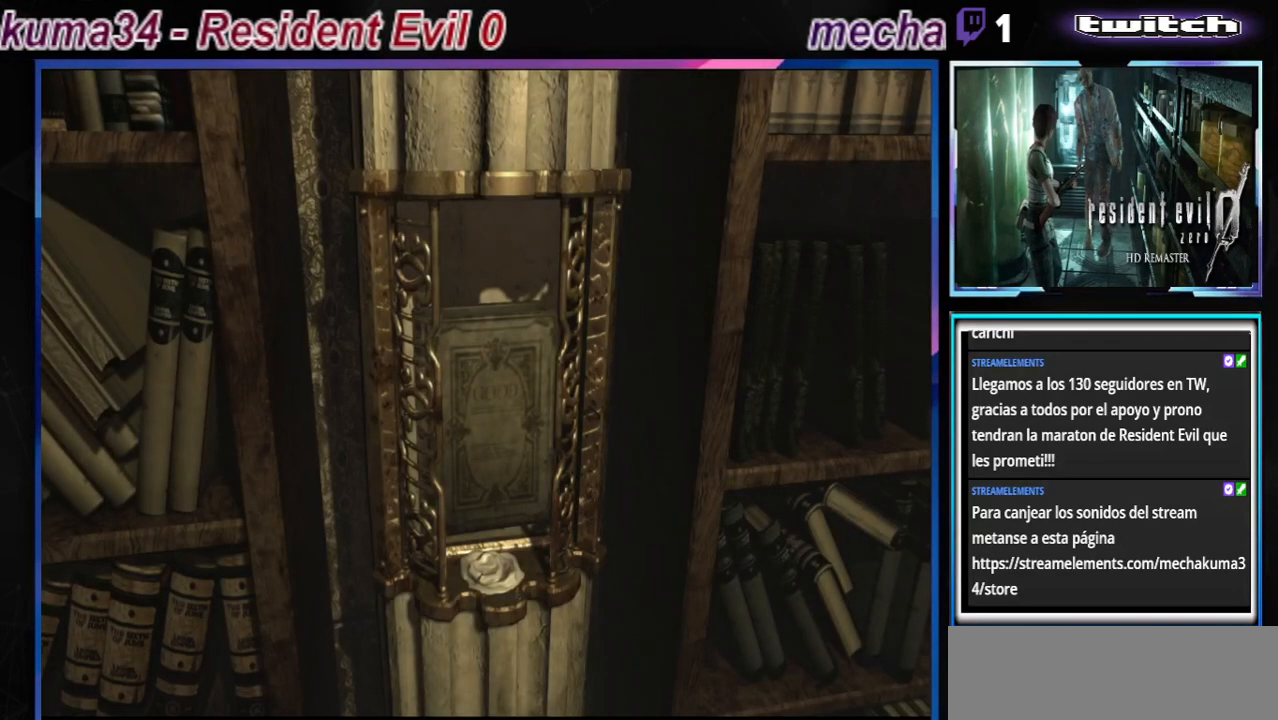
{"buttons": [], "left_stick": "center", "events": [[133, "A", "down"], [267, "A", "up"]]}
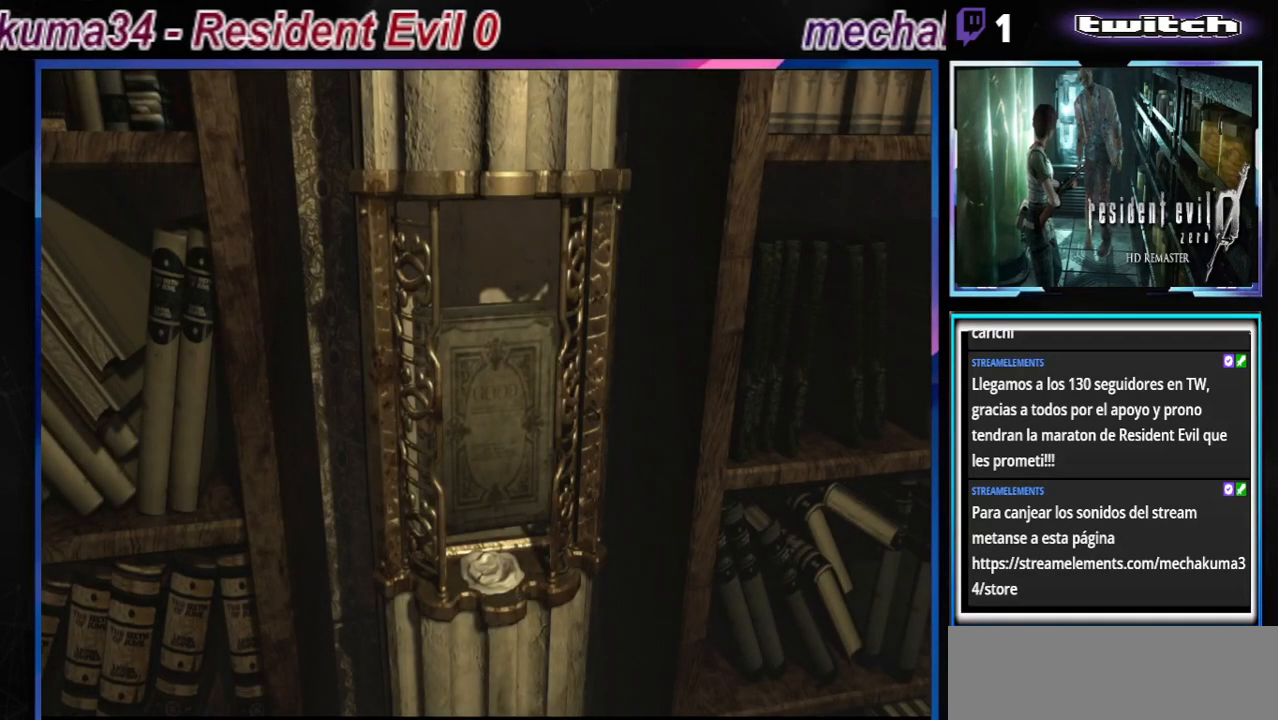
{"buttons": [], "left_stick": "center", "events": [[333, "A", "down"], [433, "A", "up"]]}
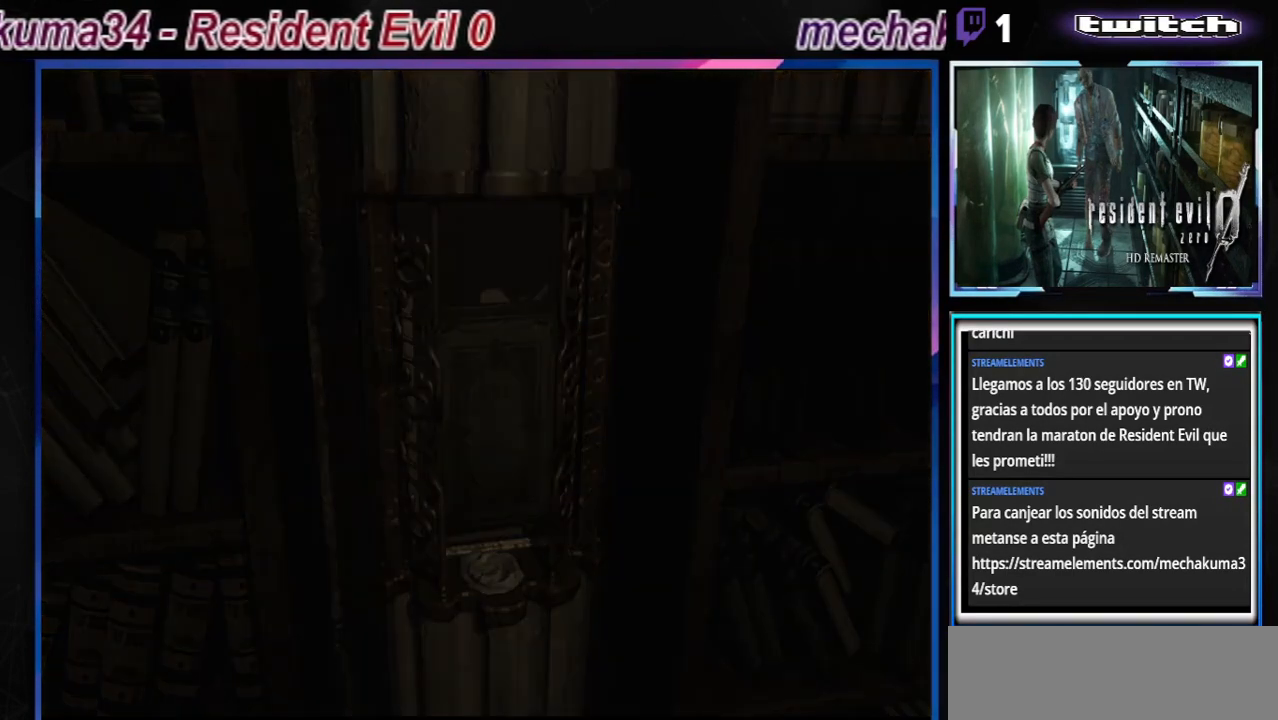
{"buttons": [], "left_stick": "center", "events": [[33, "A", "down"], [167, "A", "up"], [400, "A", "down"], [500, "A", "up"]]}
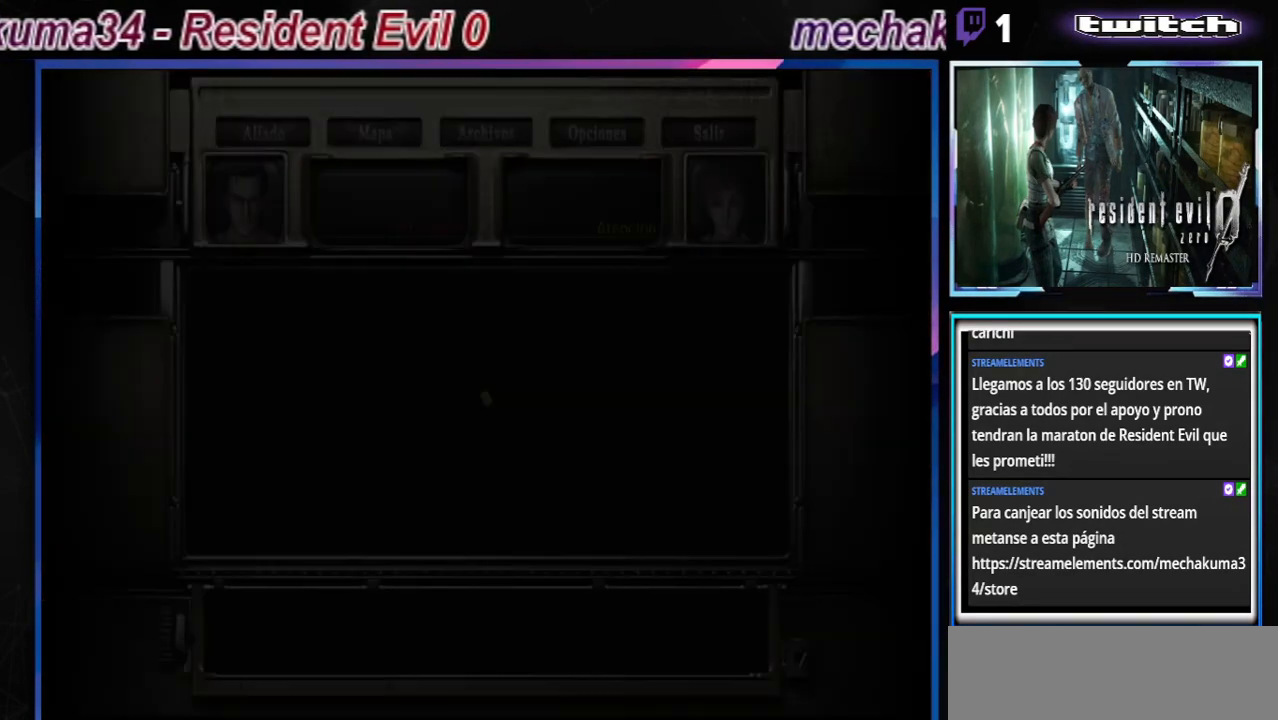
{"buttons": [], "left_stick": "center", "events": []}
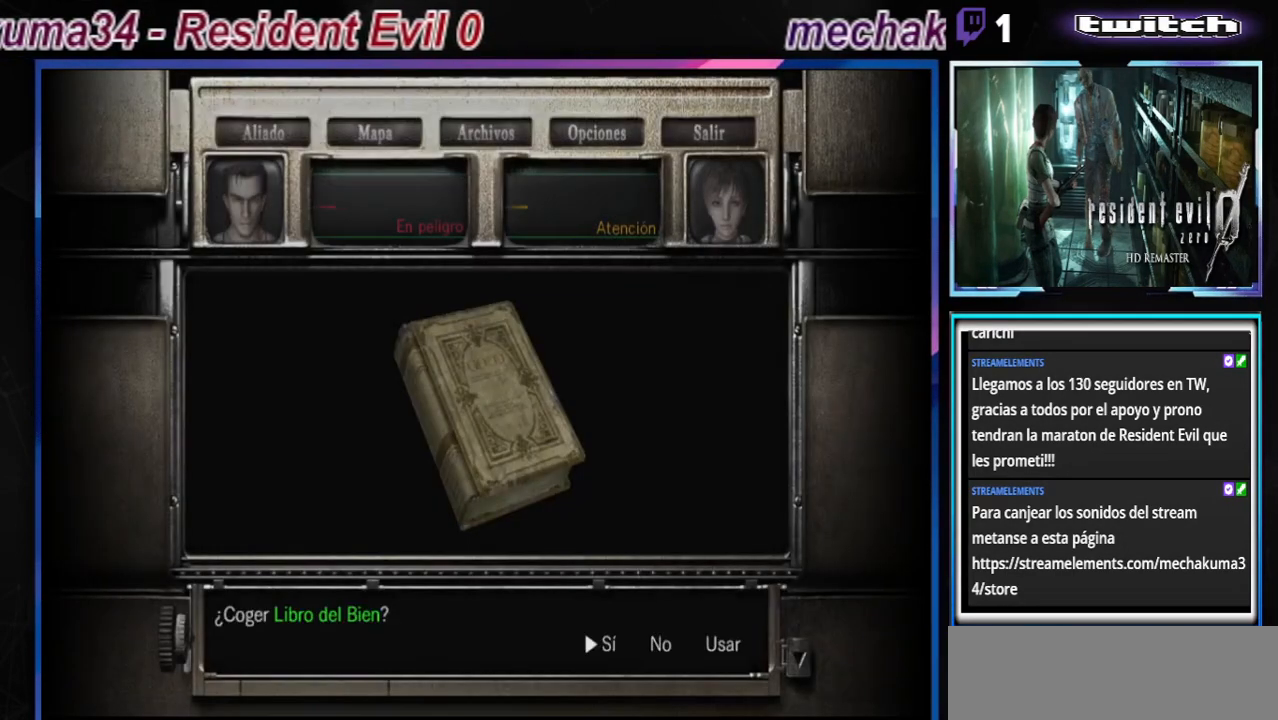
{"buttons": [], "left_stick": "center", "events": [[33, "A", "down"], [133, "A", "up"], [233, "A", "down"], [333, "A", "up"]]}
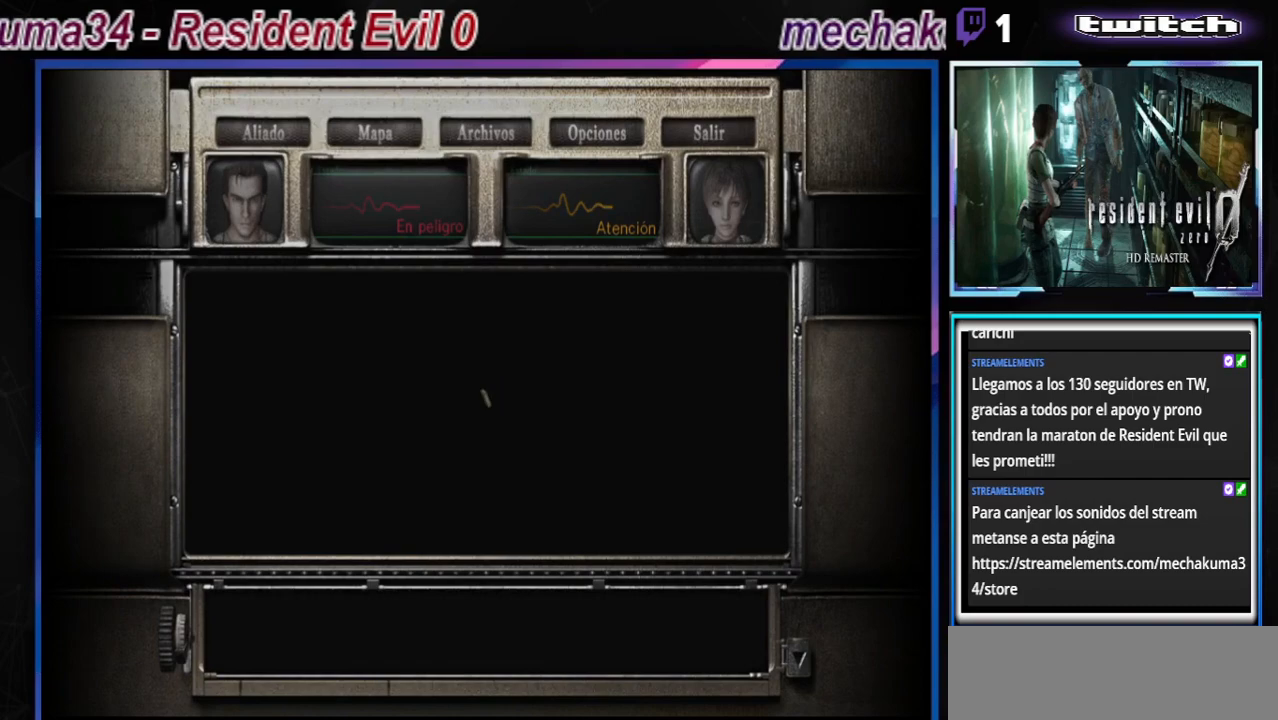
{"buttons": [], "left_stick": "center", "events": [[33, "B", "down"], [200, "B", "up"]]}
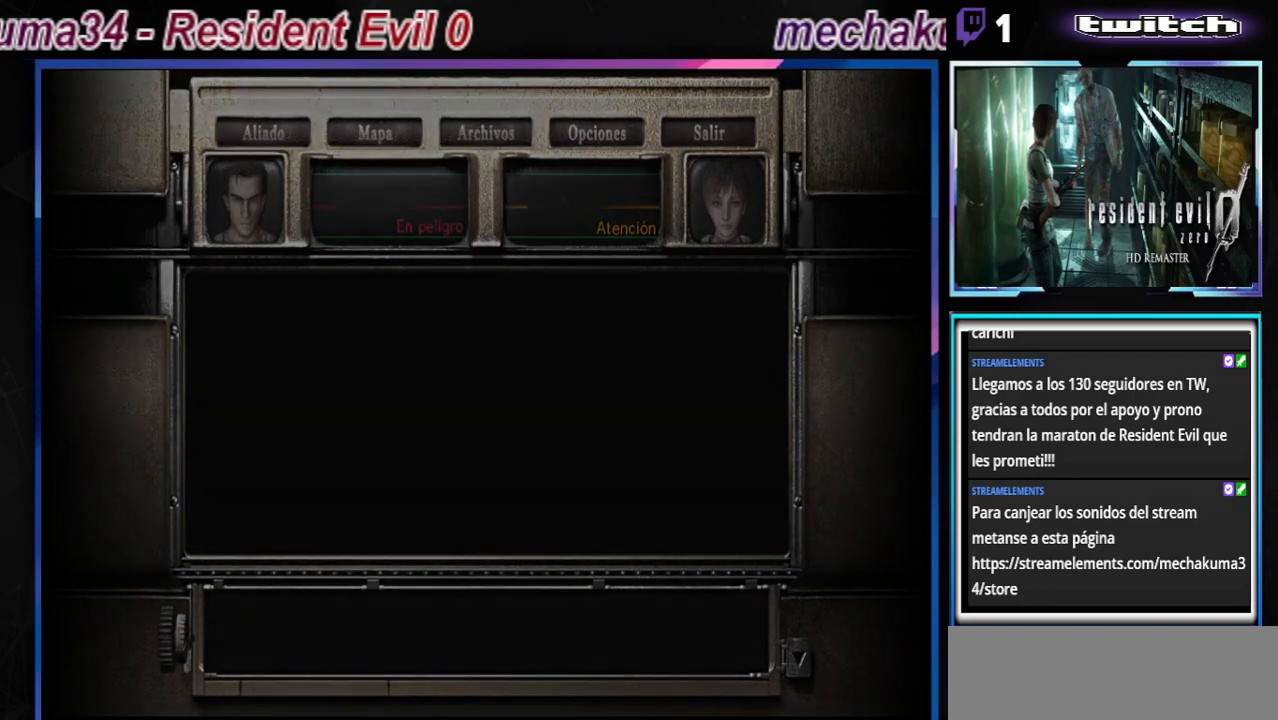
{"buttons": [], "left_stick": "center", "events": [[267, "left_stick", "down"], [333, "B", "down"], [500, "B", "up"], [500, "left_stick", "center"]]}
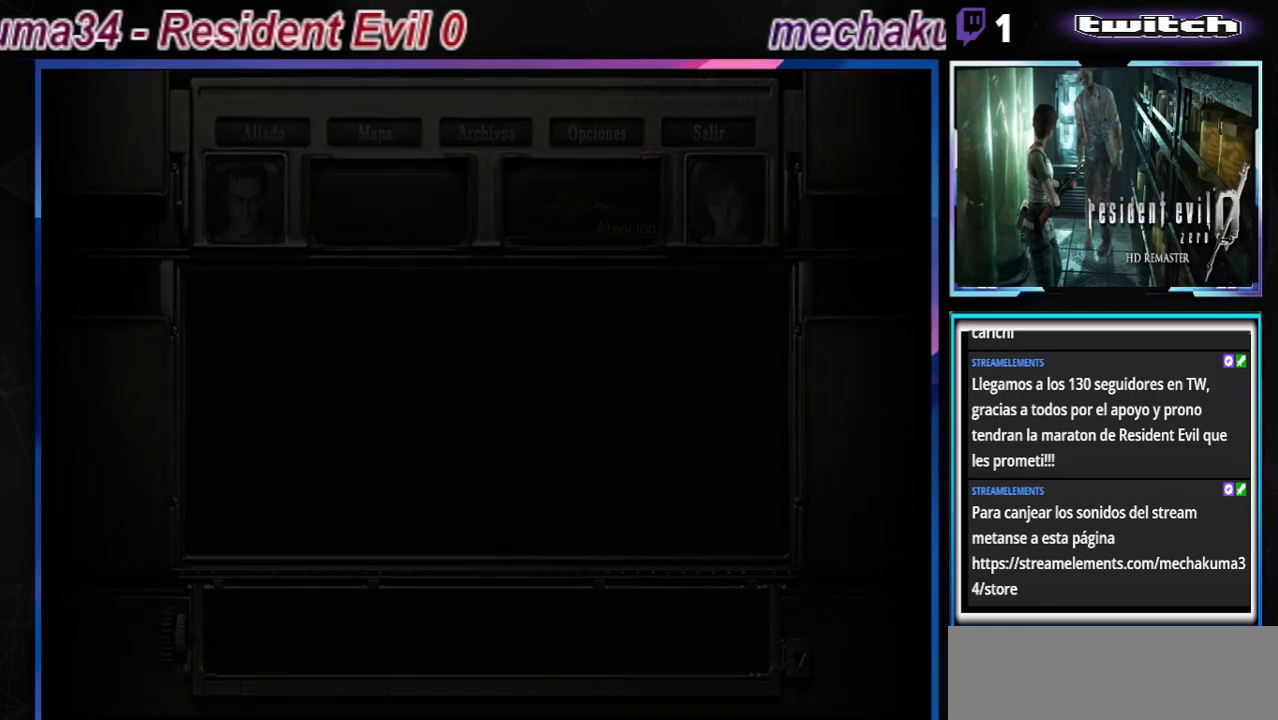
{"buttons": ["B"], "left_stick": "down", "events": [[433, "B", "down"], [433, "left_stick", "down"]]}
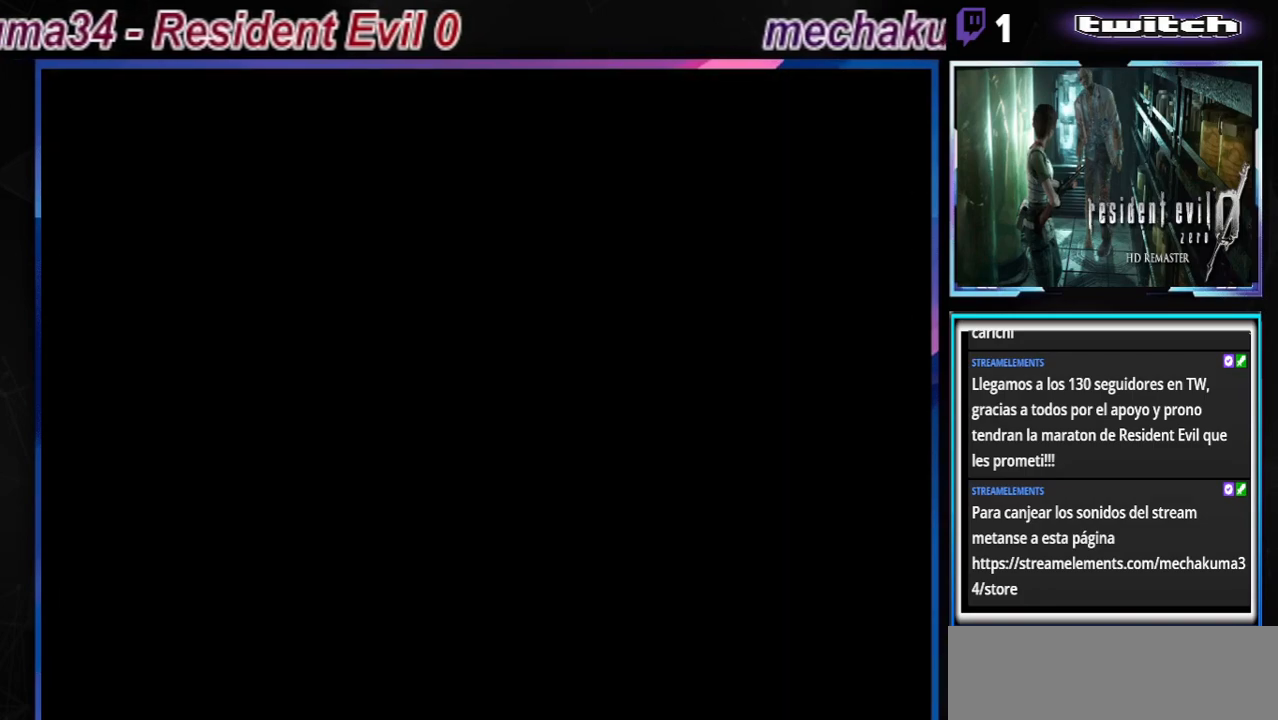
{"buttons": [], "left_stick": "center", "events": [[67, "left_stick", "center"], [133, "B", "up"], [333, "left_stick", "down"], [367, "B", "down"], [467, "left_stick", "center"], [500, "B", "up"]]}
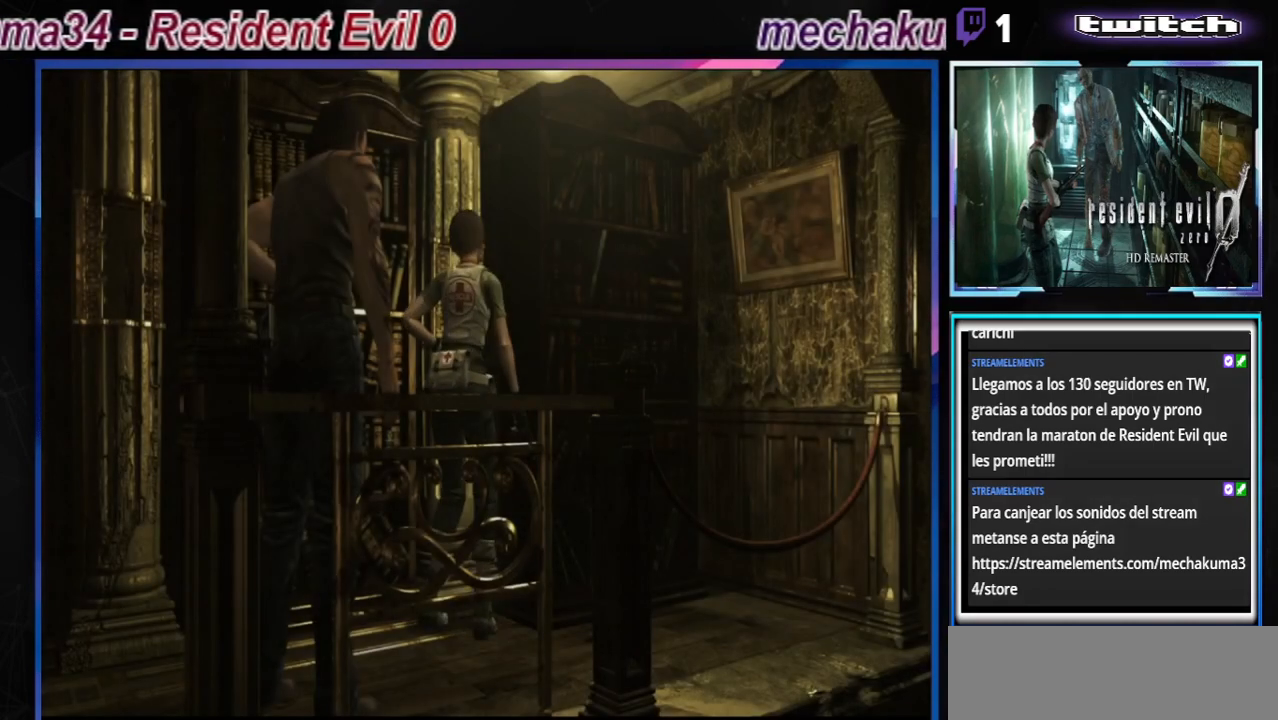
{"buttons": ["B"], "left_stick": "up", "events": [[233, "B", "down"], [300, "left_stick", "up"]]}
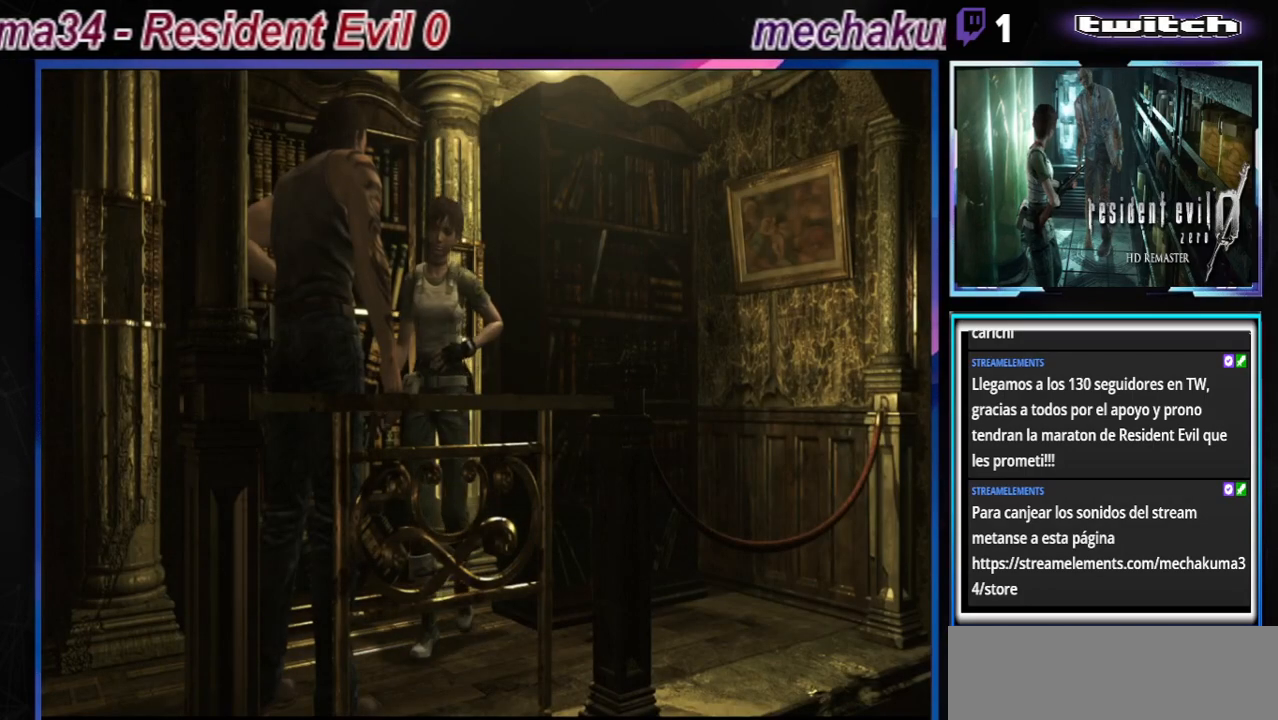
{"buttons": ["B"], "left_stick": "up-right", "events": [[467, "left_stick", "up-right"]]}
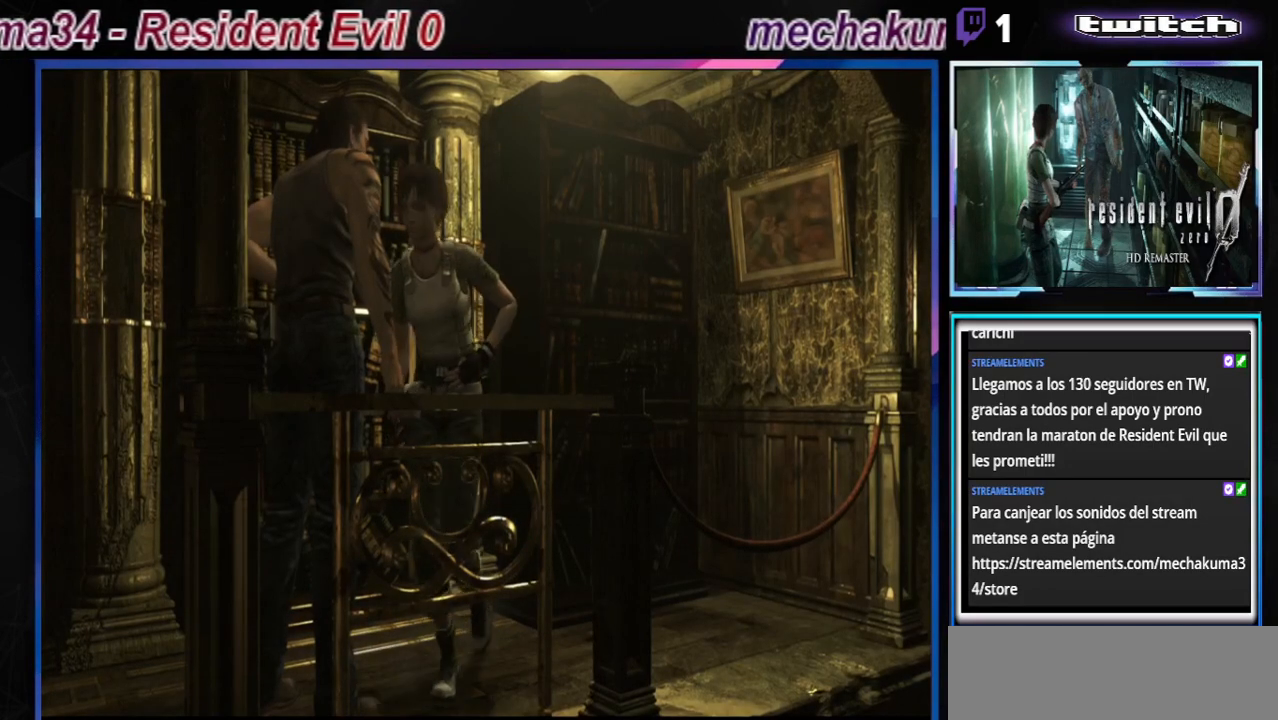
{"buttons": ["B"], "left_stick": "up-right", "events": [[267, "left_stick", "up"], [500, "left_stick", "up-right"]]}
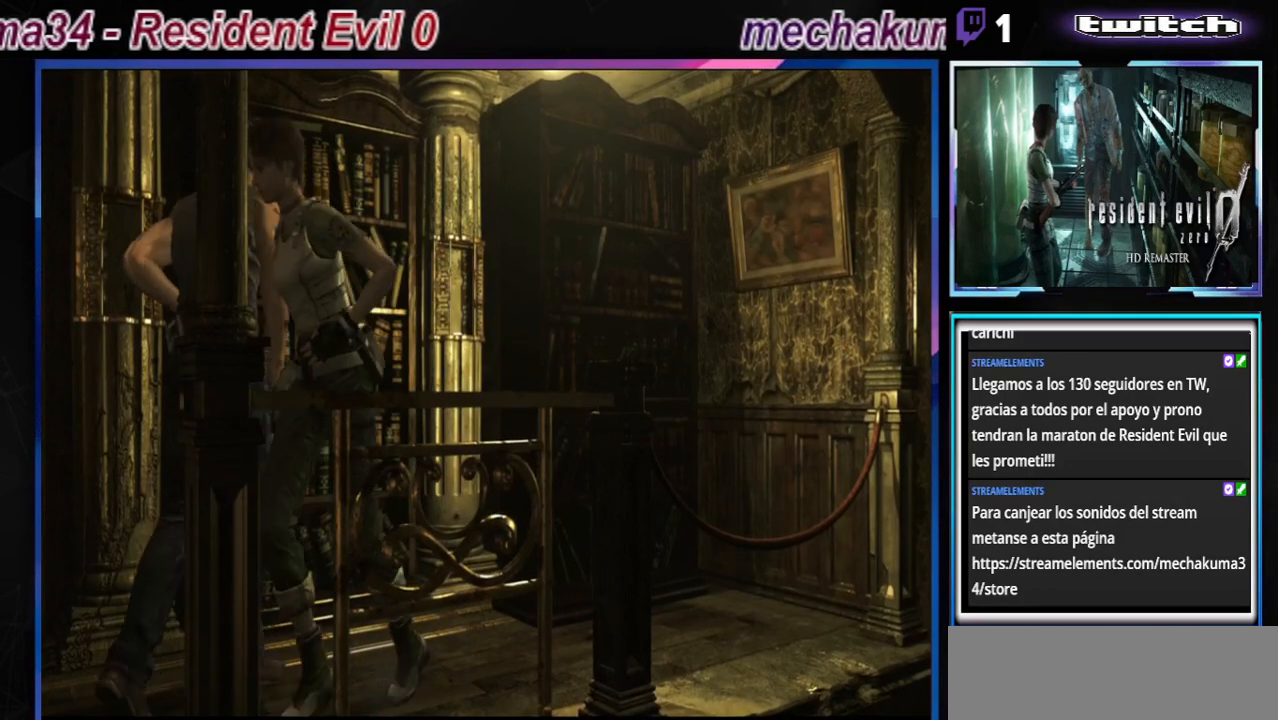
{"buttons": ["B"], "left_stick": "up", "events": [[133, "left_stick", "up"], [267, "left_stick", "up-left"], [400, "left_stick", "up"]]}
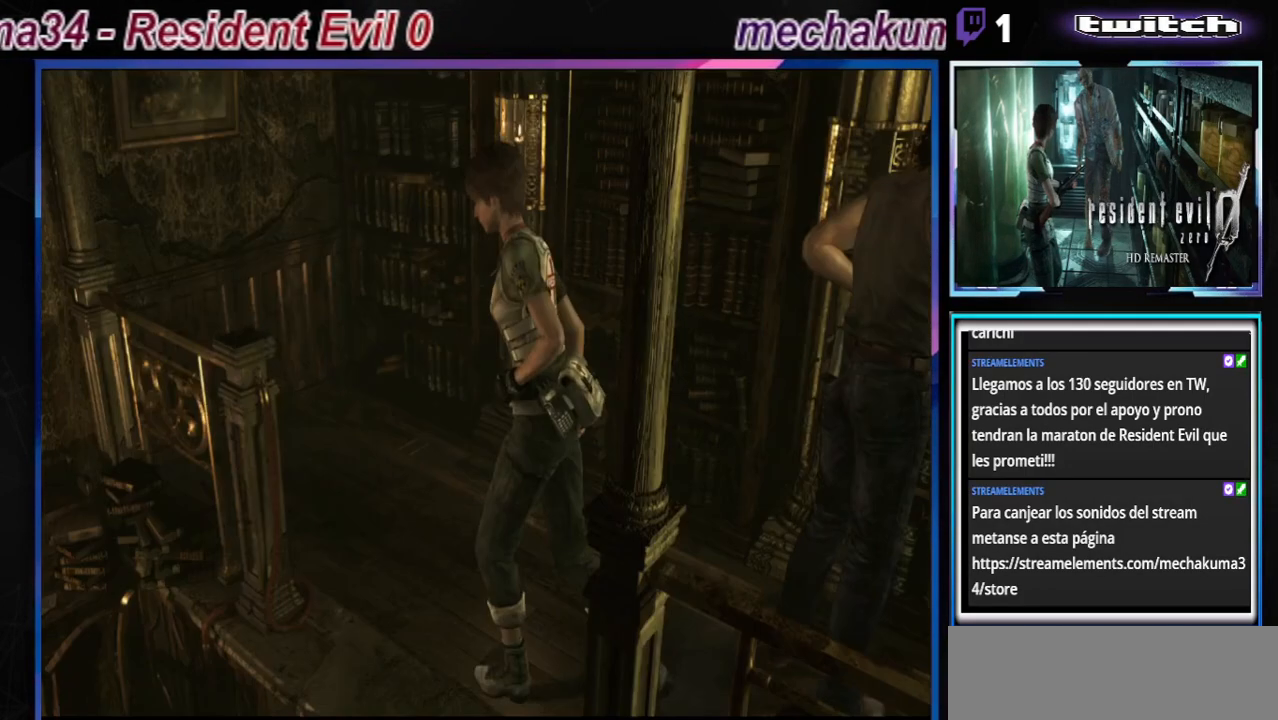
{"buttons": [], "left_stick": "right", "events": [[33, "left_stick", "up-right"], [167, "B", "up"], [167, "left_stick", "right"]]}
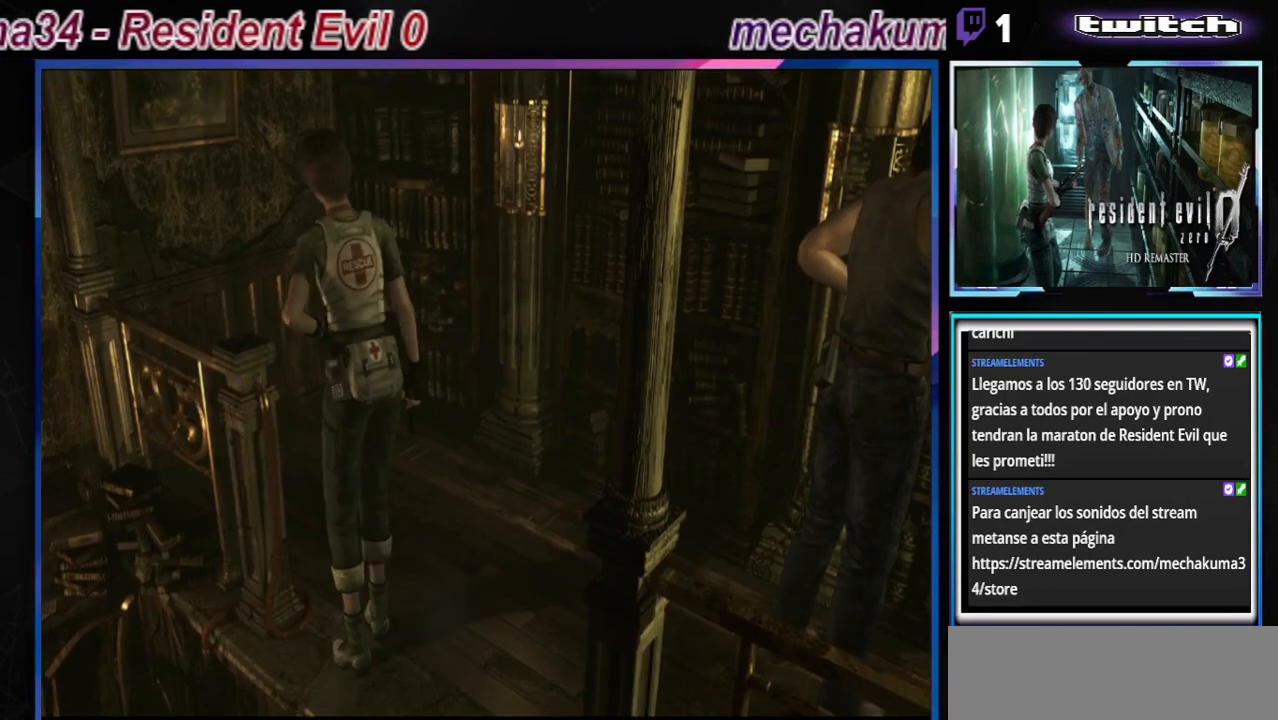
{"buttons": ["B"], "left_stick": "right", "events": [[67, "B", "down"]]}
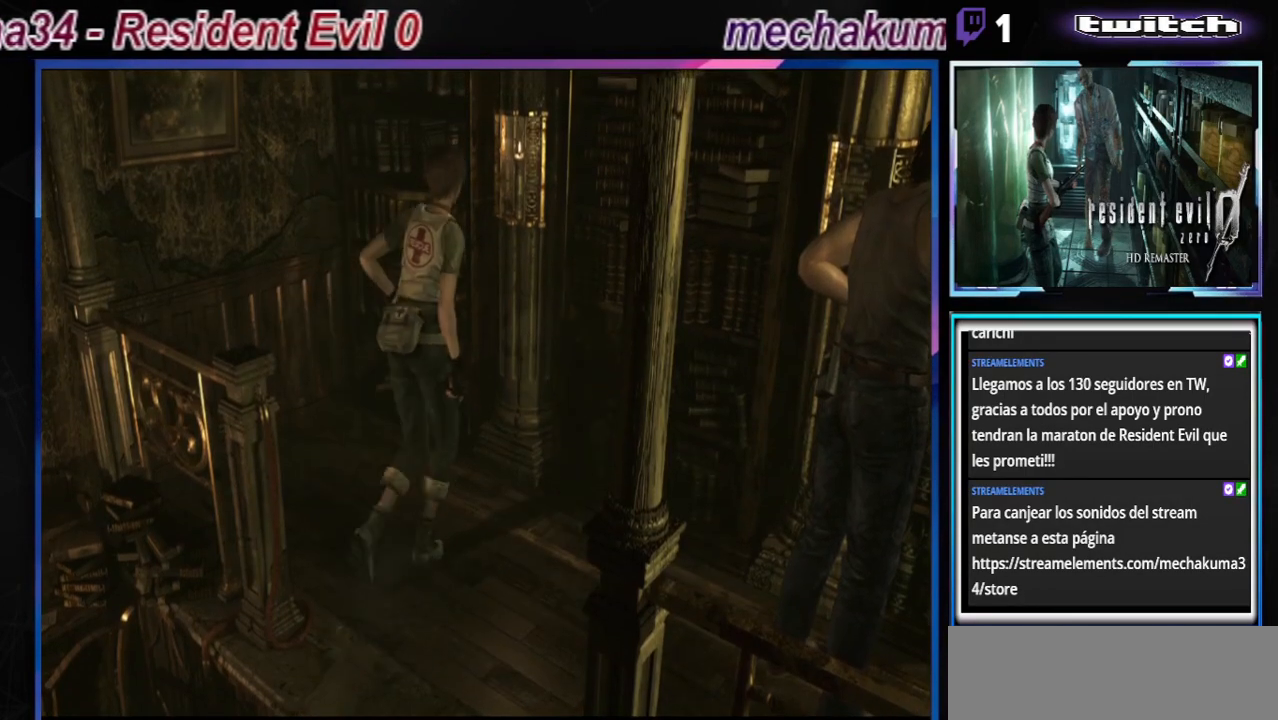
{"buttons": ["B"], "left_stick": "right", "events": []}
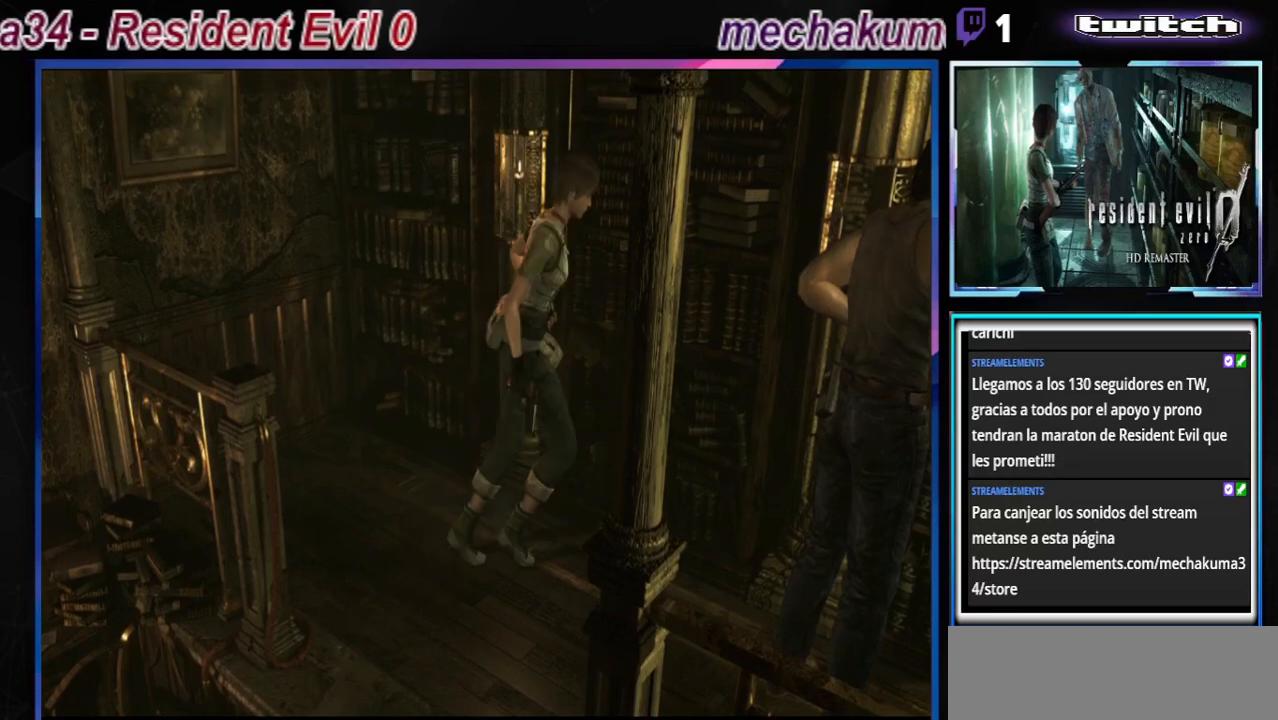
{"buttons": ["B"], "left_stick": "left", "events": [[33, "left_stick", "up-right"], [200, "left_stick", "up-left"], [500, "left_stick", "left"]]}
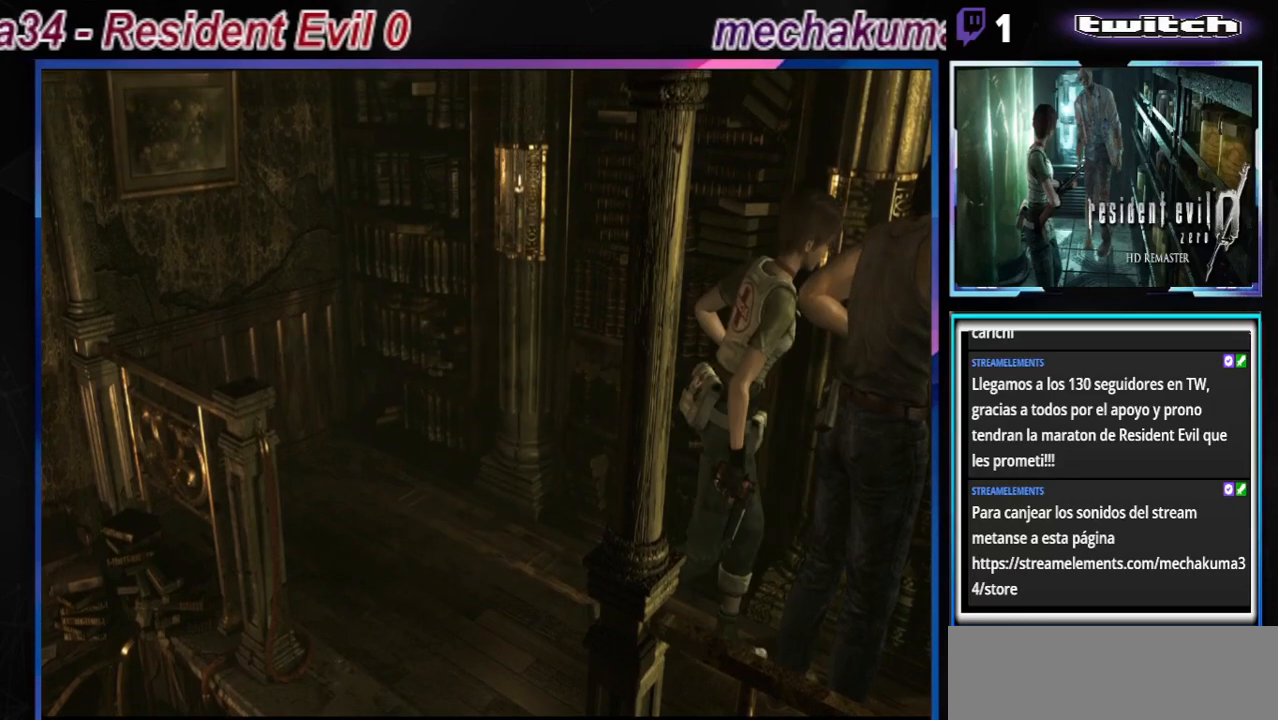
{"buttons": ["X"], "left_stick": "up", "events": [[133, "B", "up"], [233, "left_stick", "up-left"], [333, "left_stick", "up"], [467, "X", "down"]]}
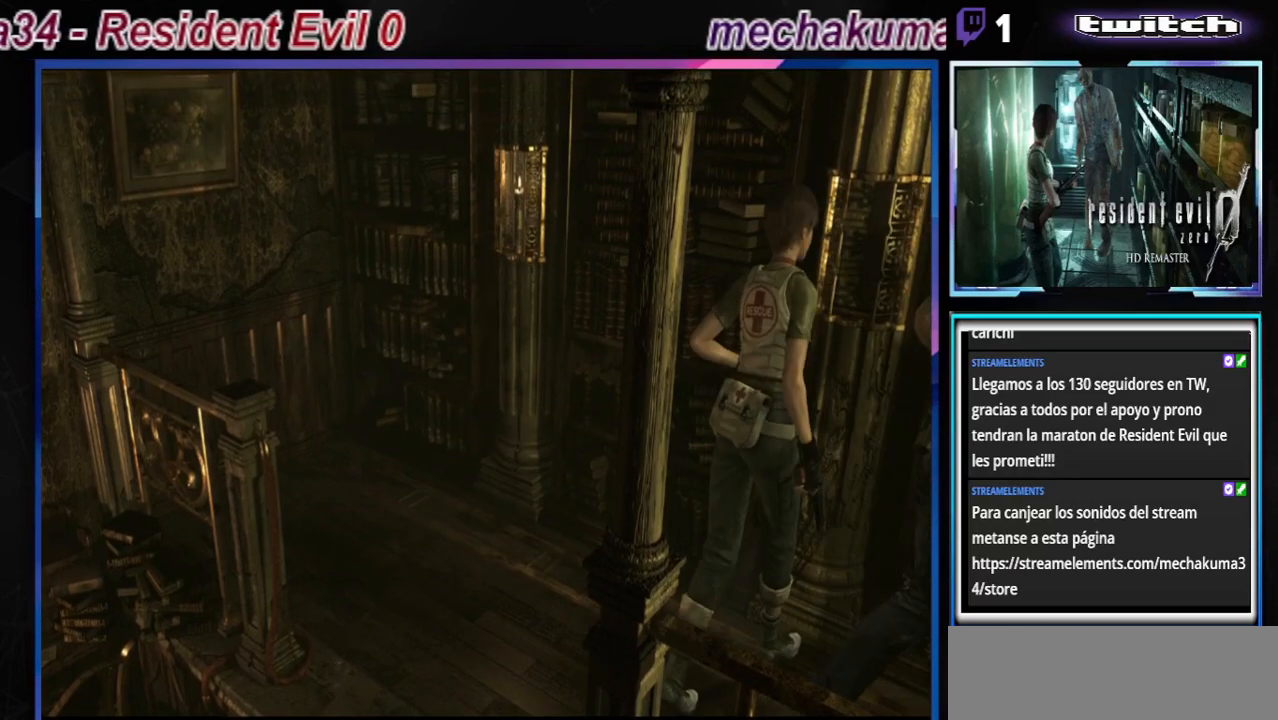
{"buttons": [], "left_stick": "center", "events": [[133, "X", "up"], [233, "left_stick", "center"]]}
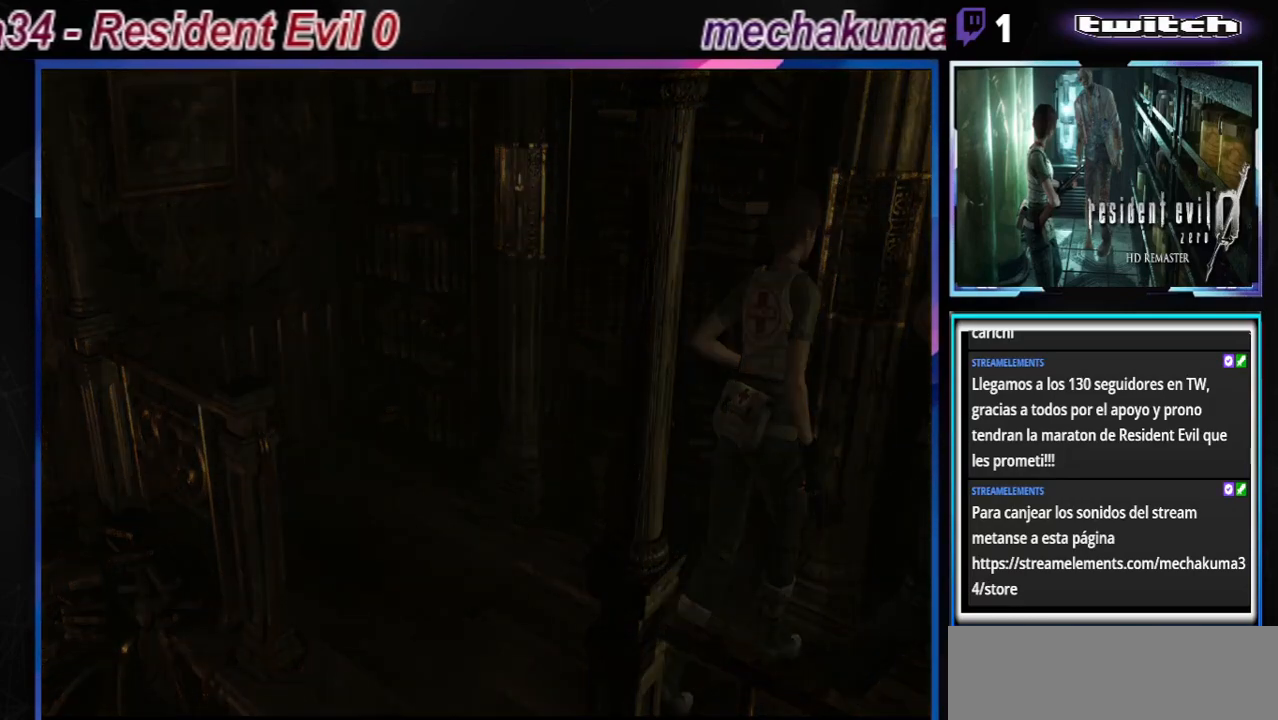
{"buttons": [], "left_stick": "center", "events": [[367, "left_stick", "down"], [467, "left_stick", "center"]]}
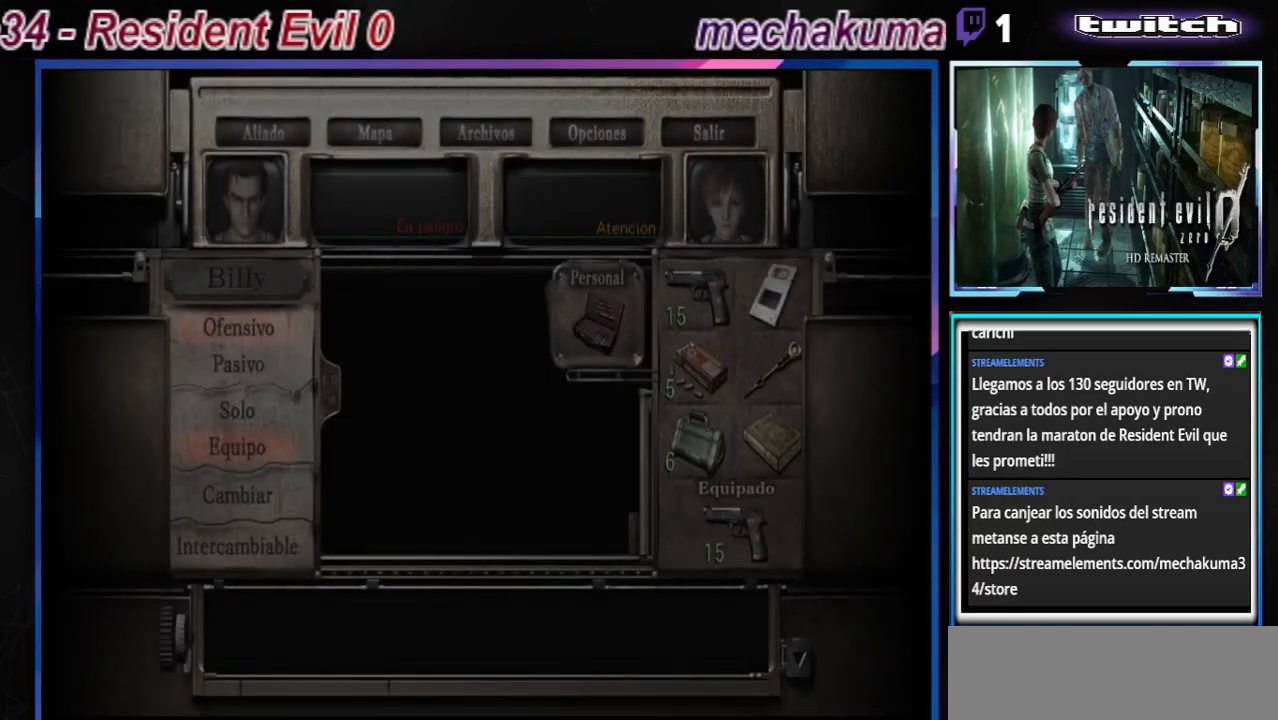
{"buttons": [], "left_stick": "down", "events": [[100, "left_stick", "down"], [167, "left_stick", "center"], [267, "left_stick", "down-right"], [367, "left_stick", "center"], [467, "left_stick", "down"]]}
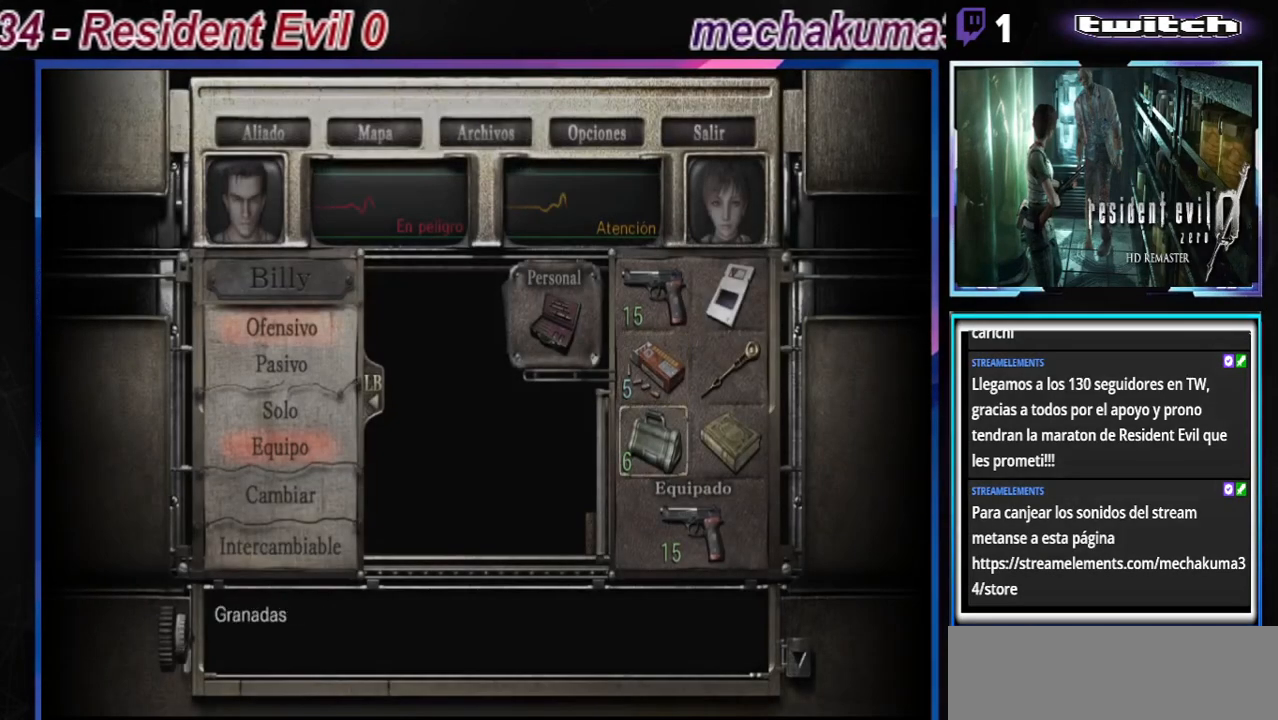
{"buttons": [], "left_stick": "center", "events": [[67, "left_stick", "right"], [200, "left_stick", "center"], [400, "A", "down"], [467, "A", "up"]]}
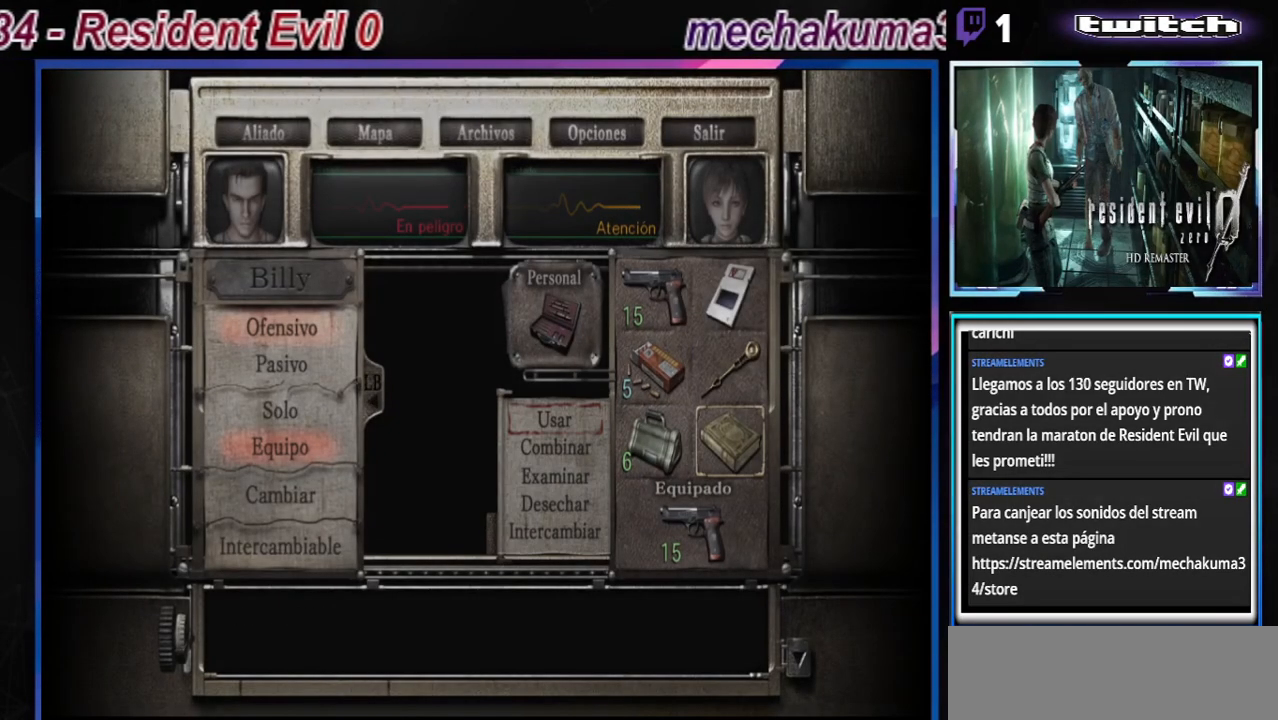
{"buttons": [], "left_stick": "center", "events": [[67, "A", "down"], [167, "A", "up"], [300, "A", "down"], [367, "A", "up"]]}
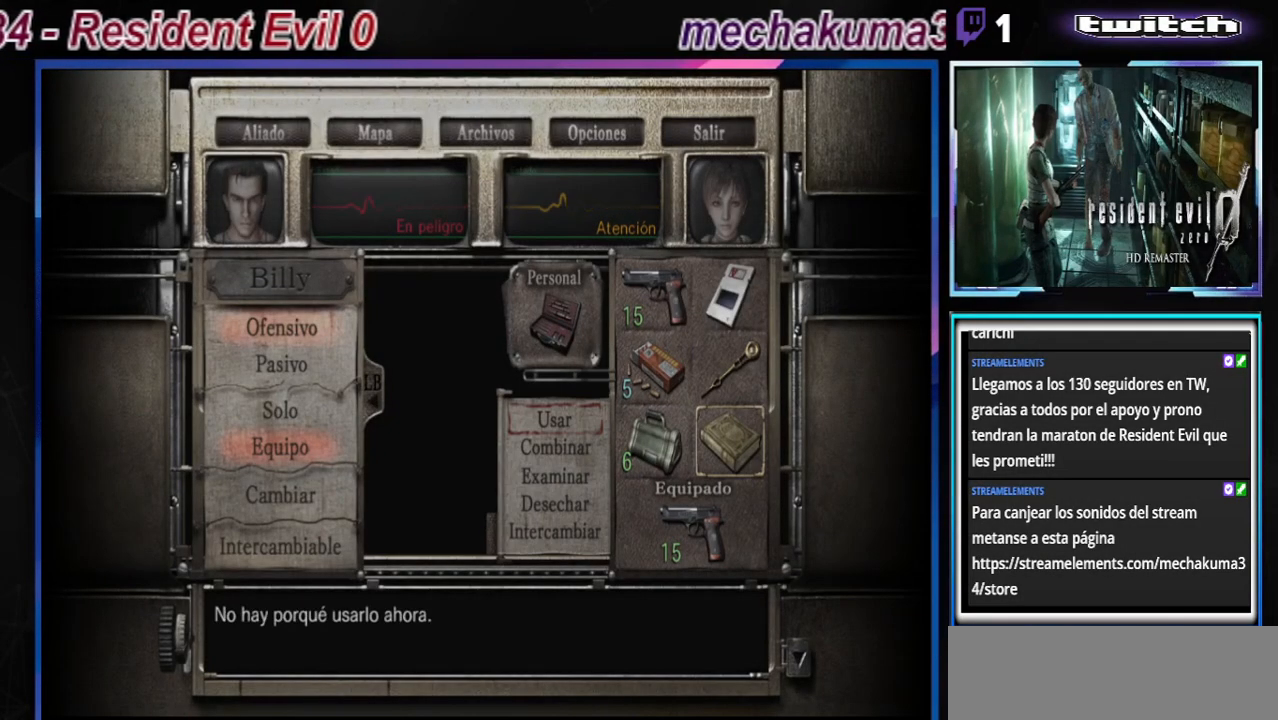
{"buttons": ["B"], "left_stick": "center", "events": [[267, "B", "down"], [367, "B", "up"], [433, "B", "down"]]}
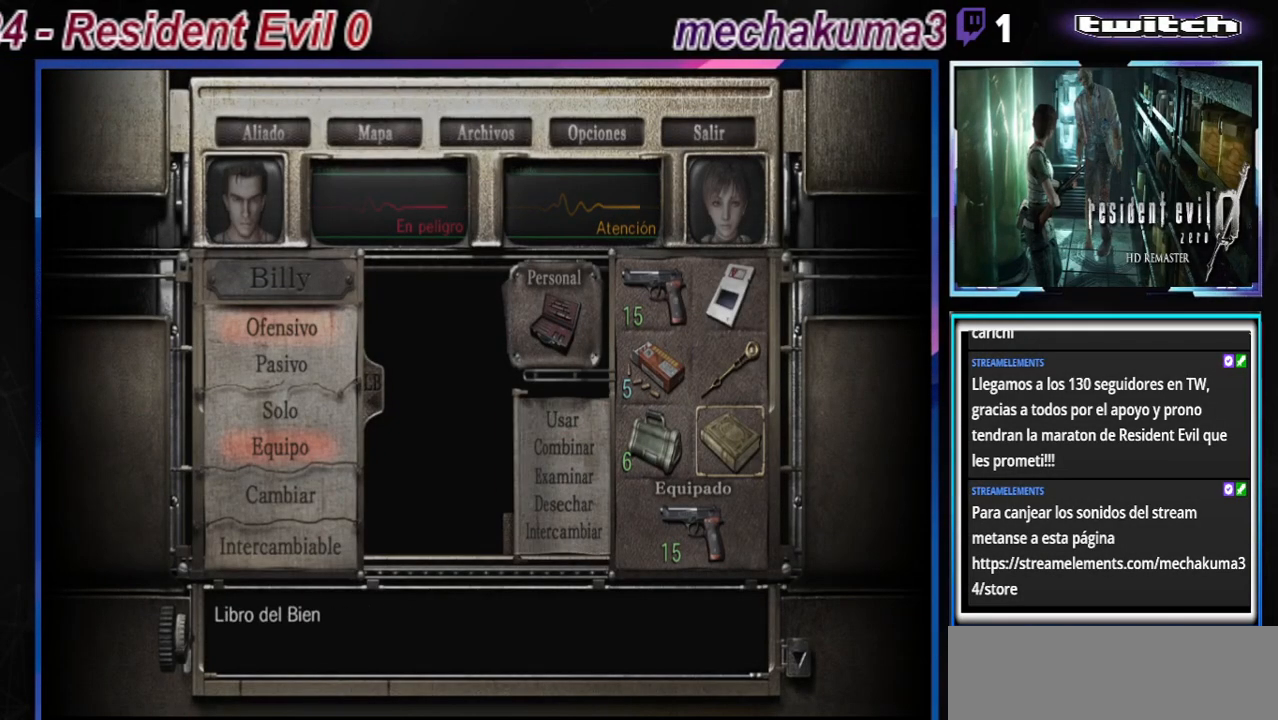
{"buttons": [], "left_stick": "center", "events": [[33, "B", "up"], [100, "B", "down"], [200, "B", "up"], [267, "B", "down"], [333, "B", "up"], [433, "B", "down"], [500, "B", "up"]]}
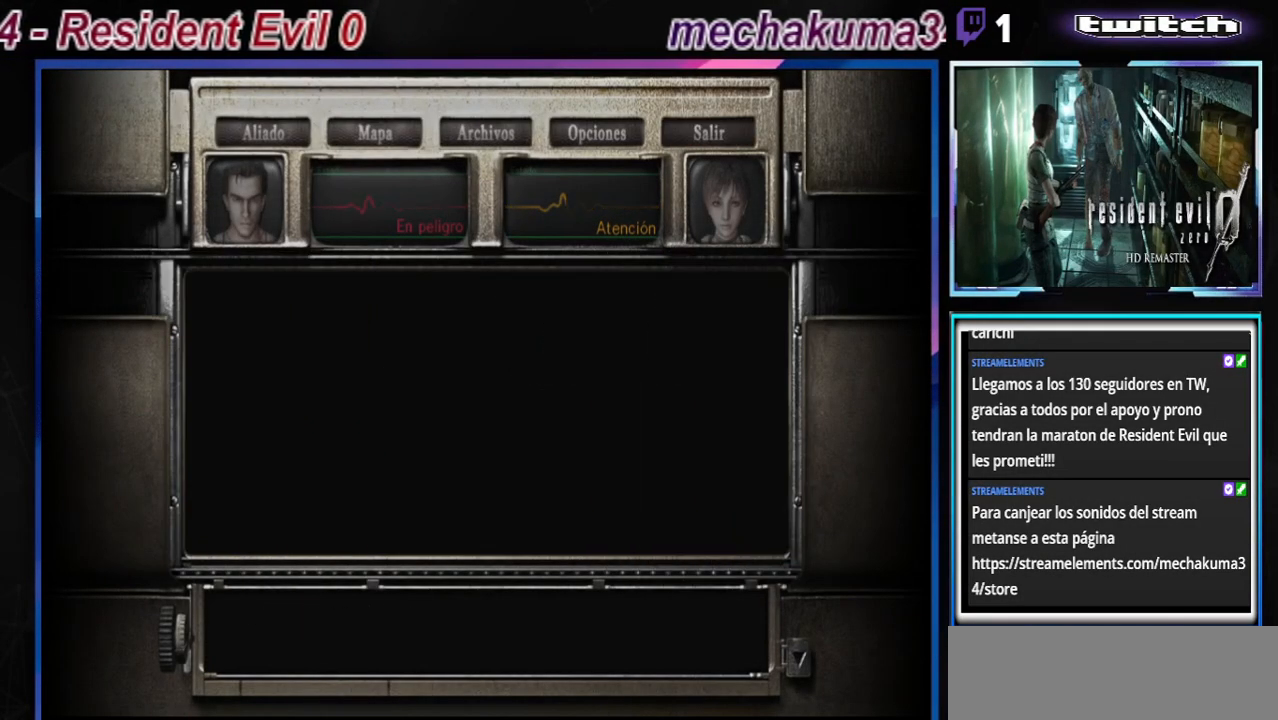
{"buttons": ["A"], "left_stick": "up", "events": [[100, "B", "down"], [133, "B", "up"], [233, "B", "down"], [433, "A", "down"], [433, "left_stick", "up"], [500, "B", "up"]]}
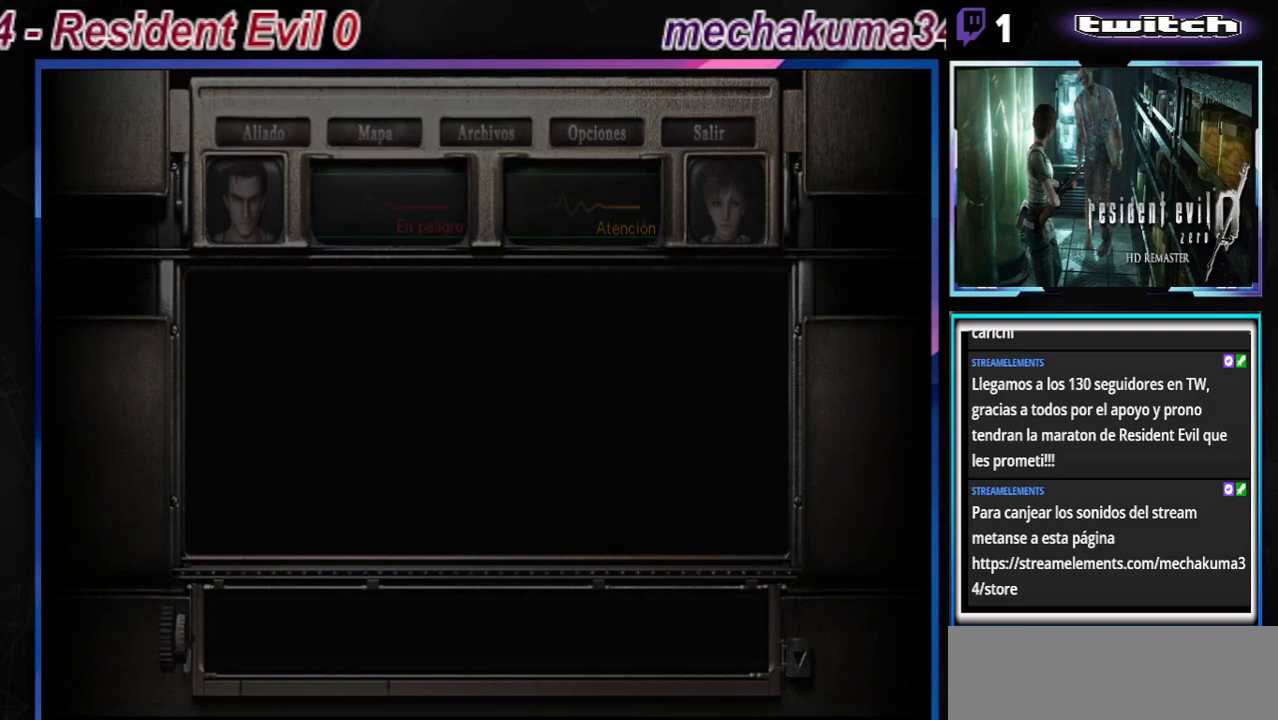
{"buttons": [], "left_stick": "up", "events": [[67, "A", "up"], [300, "A", "down"], [367, "A", "up"]]}
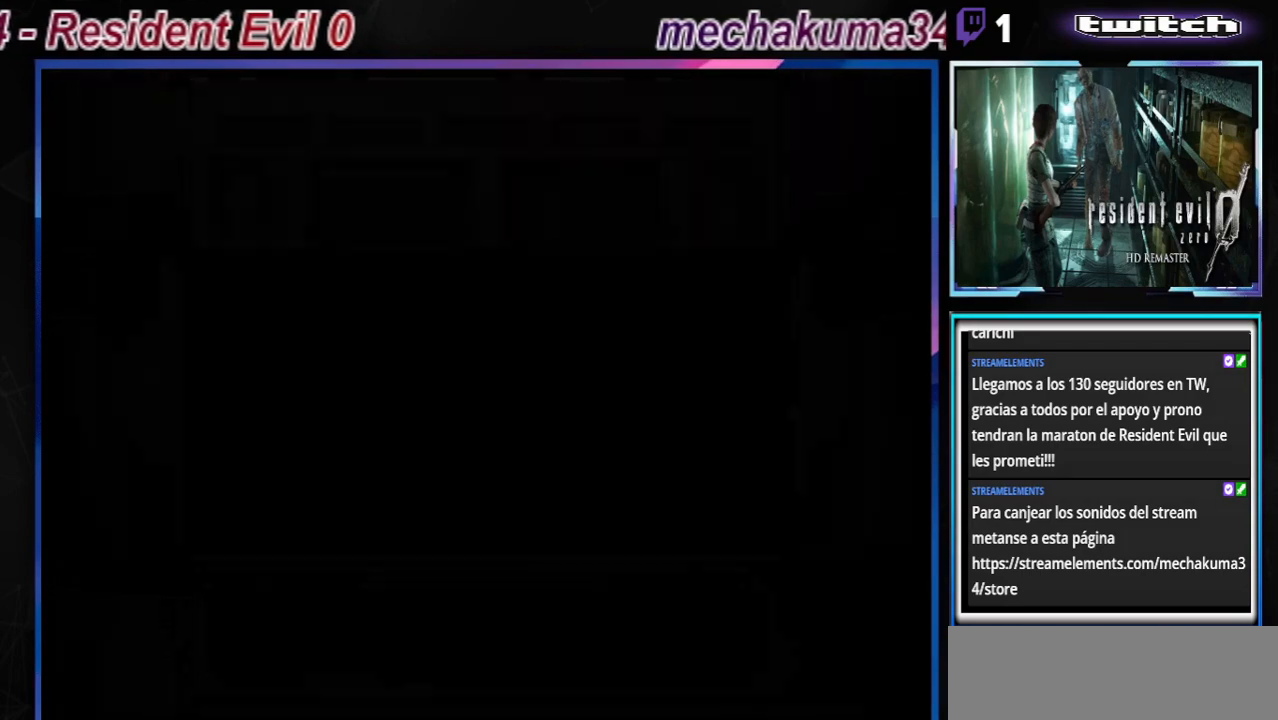
{"buttons": ["A"], "left_stick": "up", "events": [[33, "A", "down"], [133, "A", "up"], [200, "A", "down"], [300, "A", "up"], [400, "A", "down"]]}